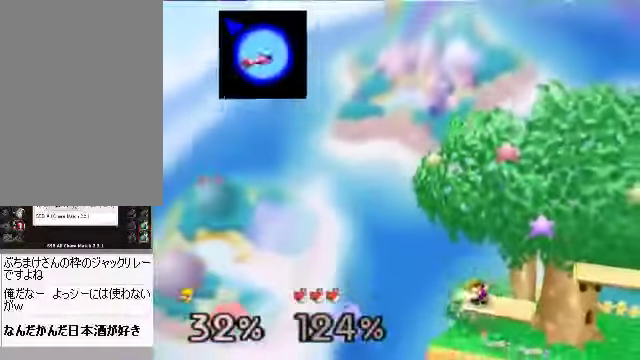
Gameplay with a controller (Nintendo layout); each line is a JSON object with the inputs held at the frame after it. "events" lists button and stick changes between this image and that frame as [ms after this image, input, new state], when the widget could be followed in between. Not read: L3 R3 Z.
{"buttons": [], "left_stick": "left", "events": [[368, "left_stick", "left"]]}
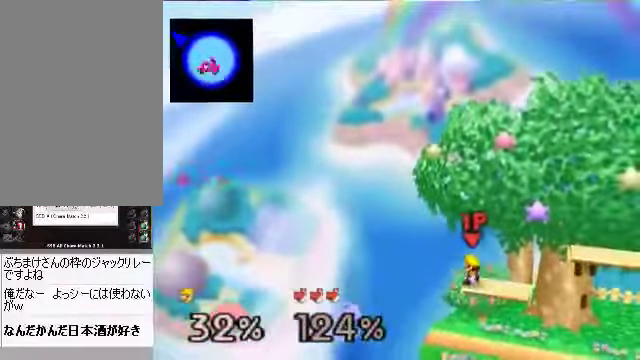
{"buttons": [], "left_stick": "center", "events": [[134, "left_stick", "center"]]}
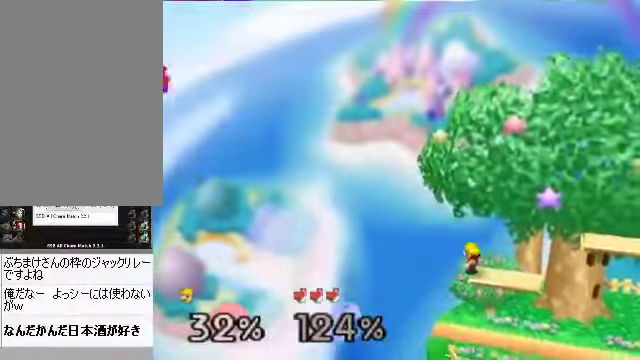
{"buttons": [], "left_stick": "center", "events": []}
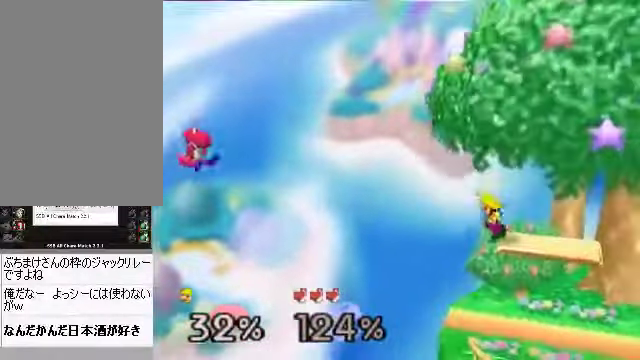
{"buttons": [], "left_stick": "center", "events": []}
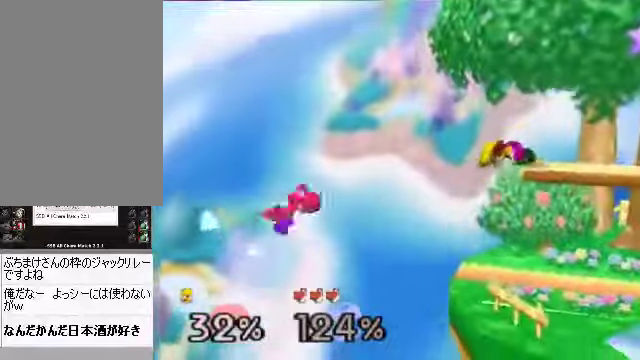
{"buttons": [], "left_stick": "center", "events": [[67, "left_stick", "down"], [168, "A", "down"], [201, "A", "up"], [235, "left_stick", "right"], [402, "left_stick", "center"]]}
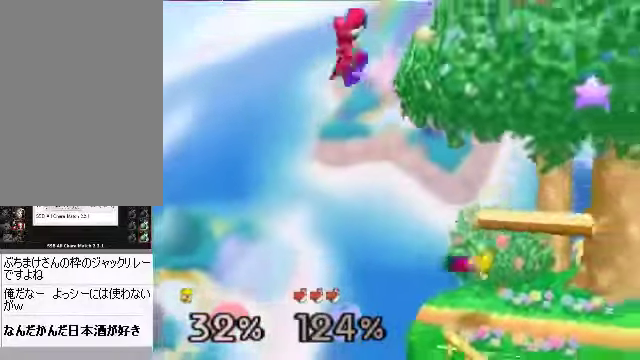
{"buttons": [], "left_stick": "center", "events": []}